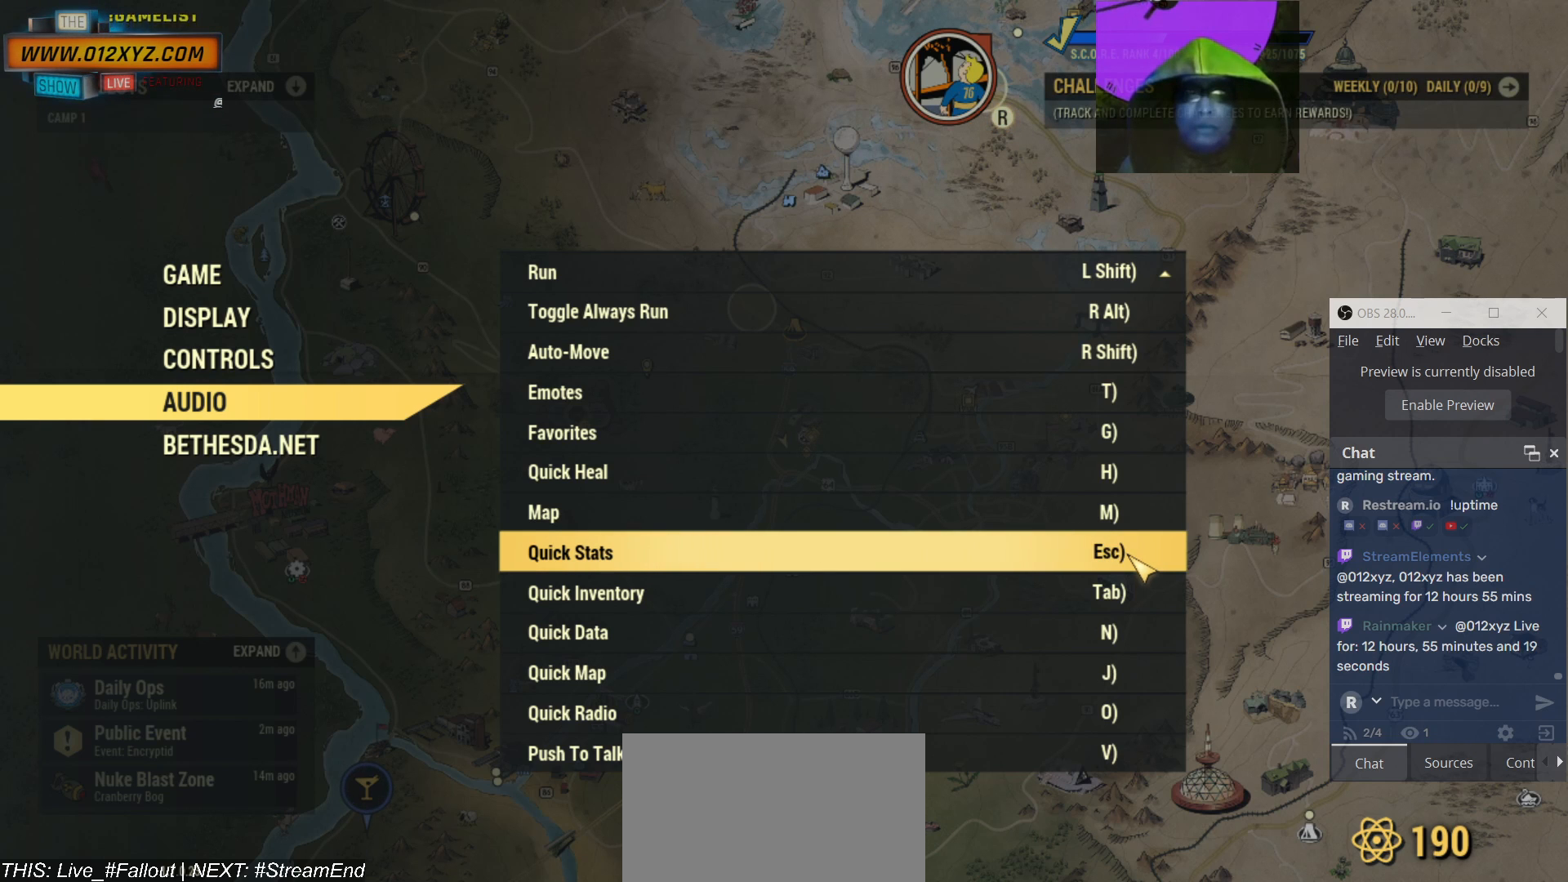
Gameplay with keyboard and mouse; each line is a JSON object with the keys and mouse buttons held at the frame after it. "events" lists presses ("down") and releases ("up") of "1", "2", "3", "4", "5", "a", "alt", "b", "c", "ctrl", "d", "e", "f", "g", "q", "r", "s", "shift", "space", "t", "tab", "v", "w", "x", "z", "mouse_left", "mouse_wheel", "mouse_right", "mouse_mb4" and "mouse_mb5" between this image and that frame as [ms after this image, input, new state], when the widget could be followed in between. "mouse_left", "mouse_wheel", "mouse_right", "mouse_mb4", "mouse_mb5" = the "left", "wheel", "right", "mb4", "mb5" buttons of the "mouse" list. No other keys are recorded. "wheel" means that the mouse wheel is clicked or scrolled. Not read: mouse_move.
{"keys": [], "mouse": [], "events": [[200, "mouse_left", "down"], [333, "mouse_left", "up"]]}
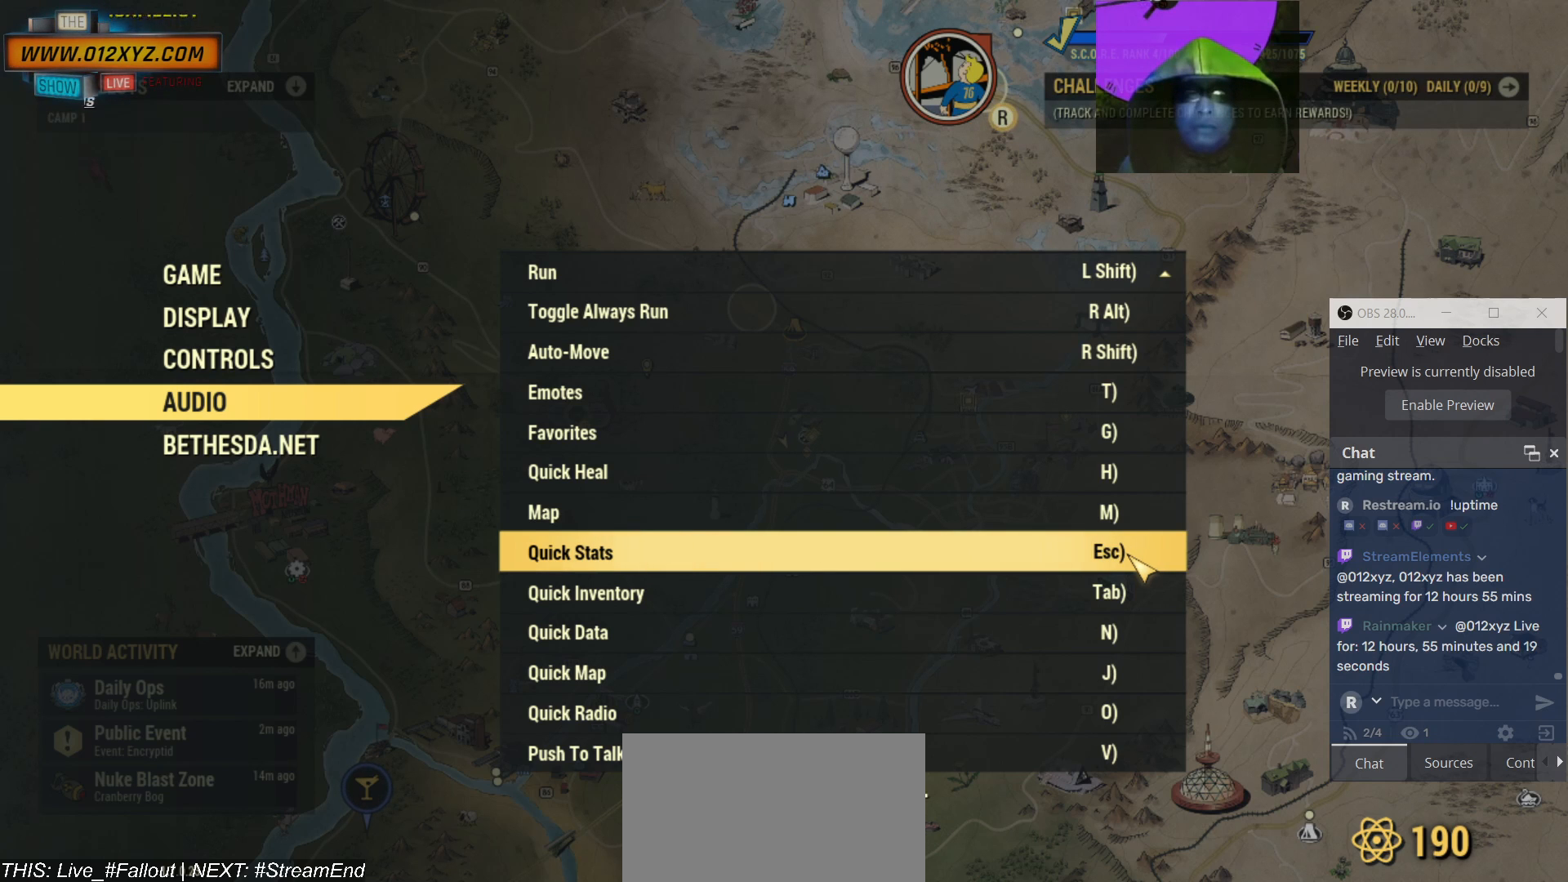
{"keys": [], "mouse": [], "events": []}
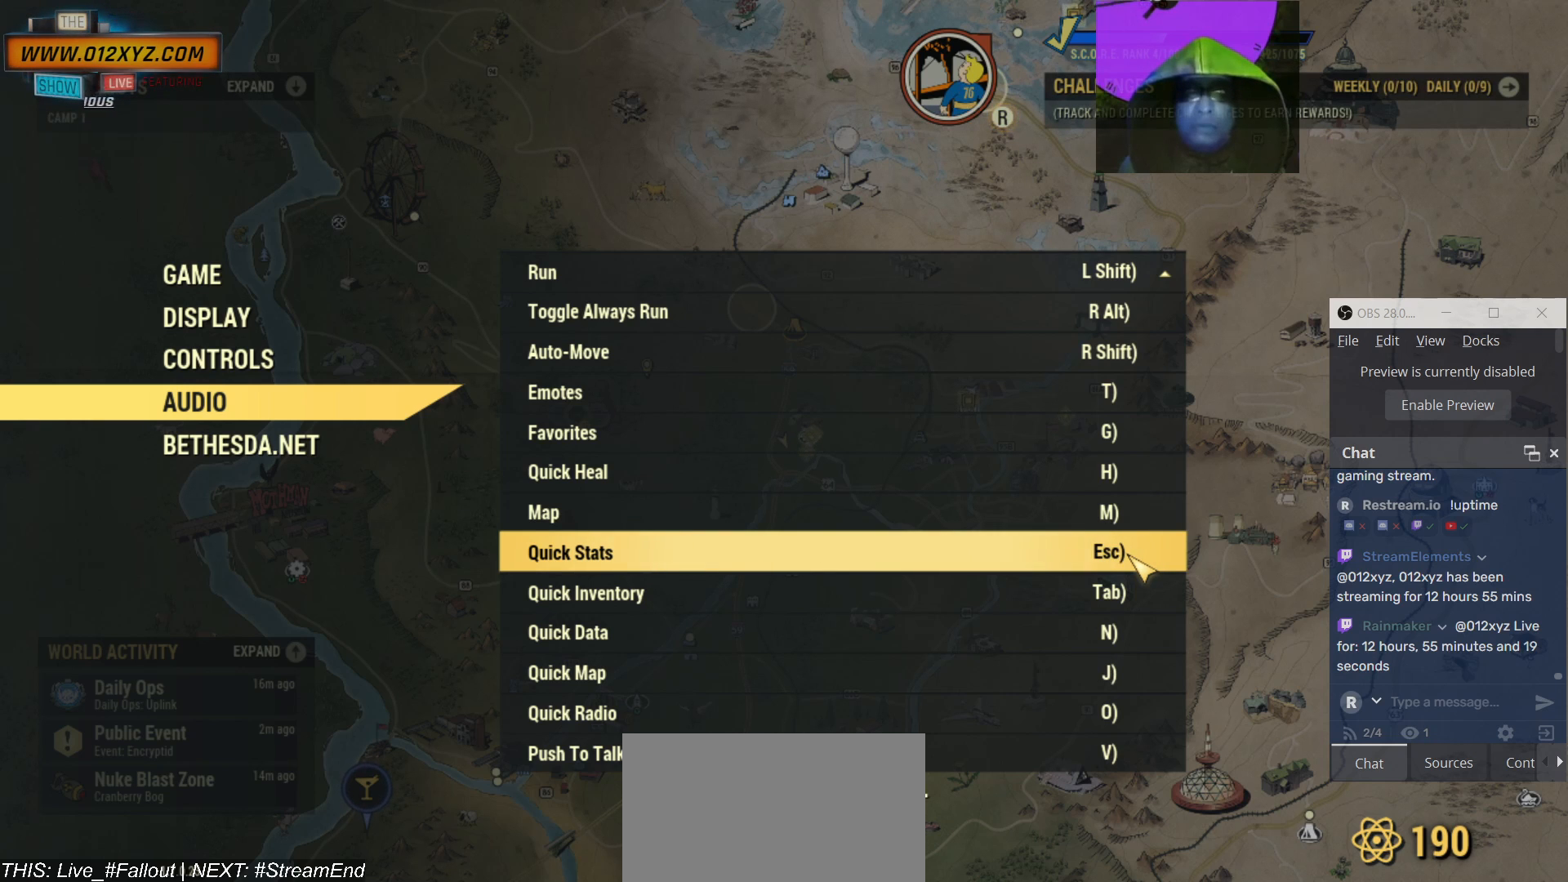
{"keys": [], "mouse": [], "events": []}
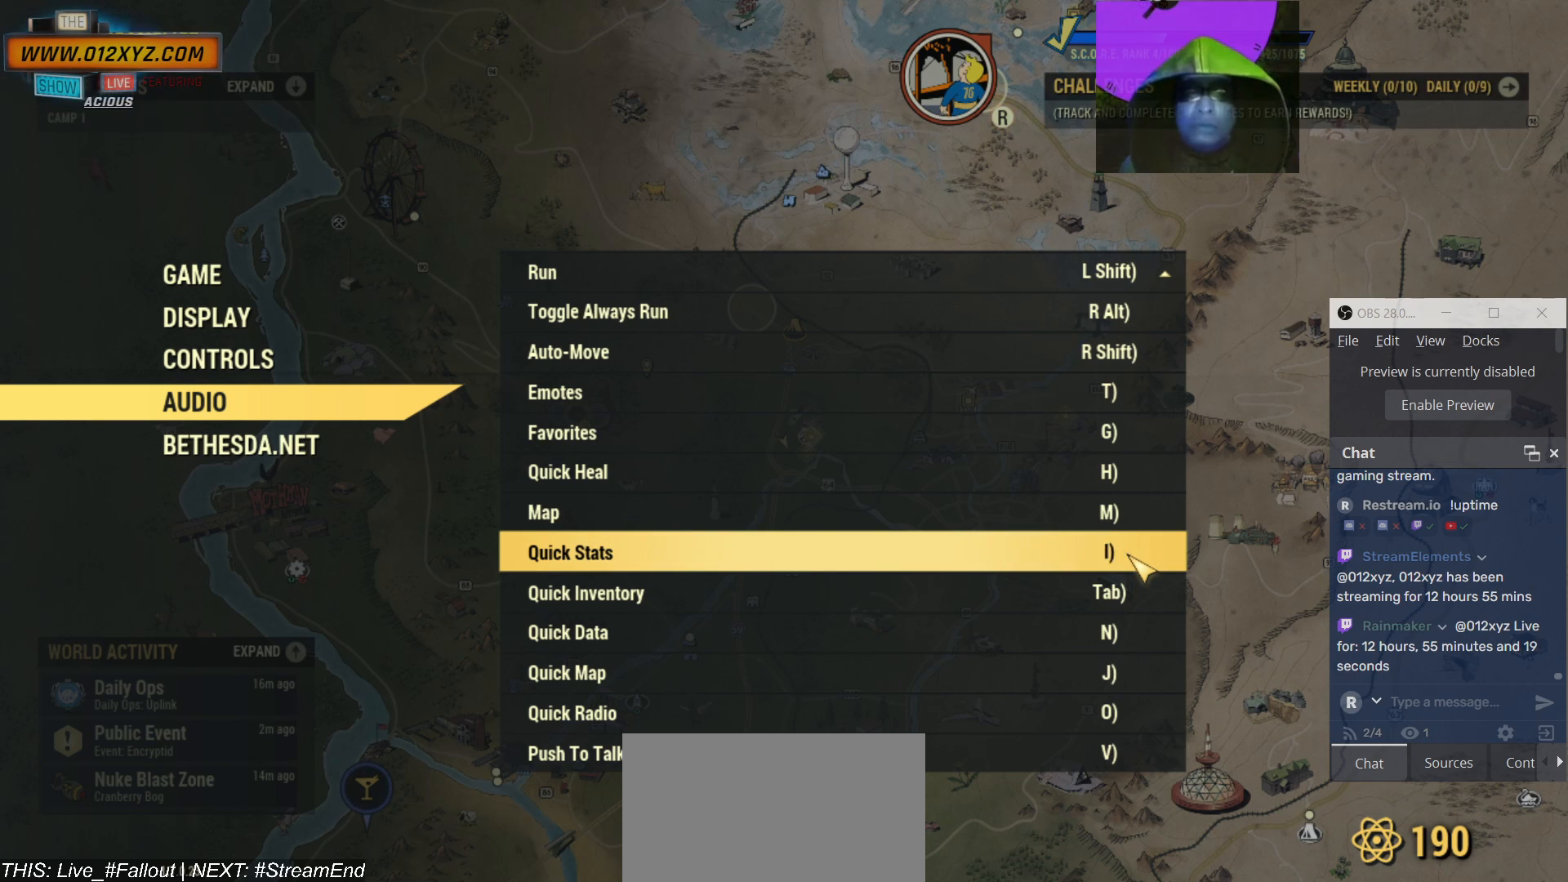
{"keys": [], "mouse": [], "events": []}
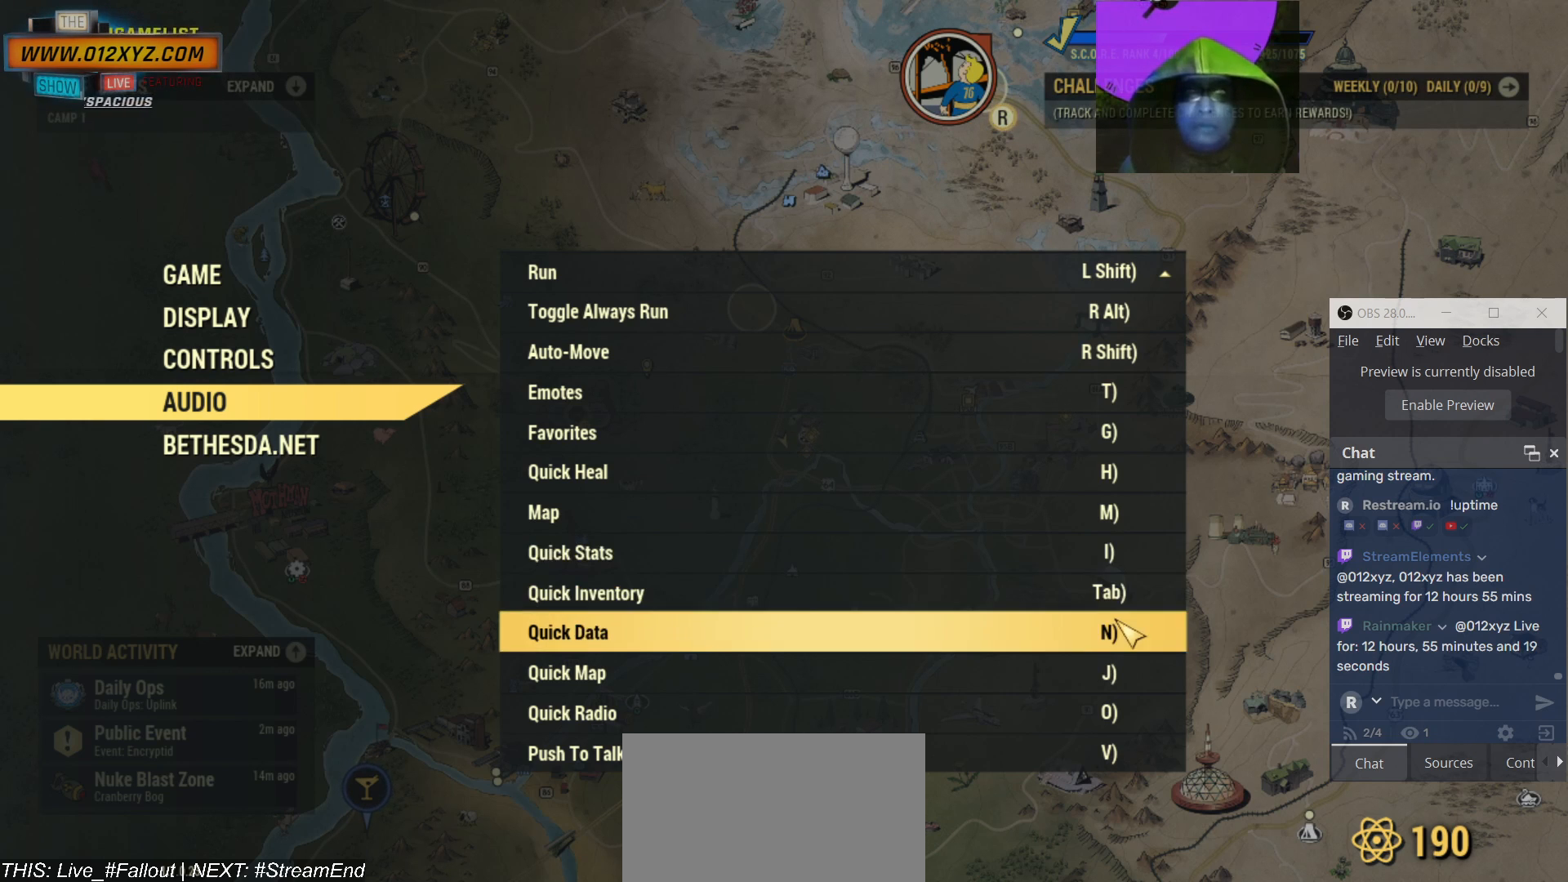
{"keys": [], "mouse": ["wheel"], "events": [[500, "mouse_wheel", "down"]]}
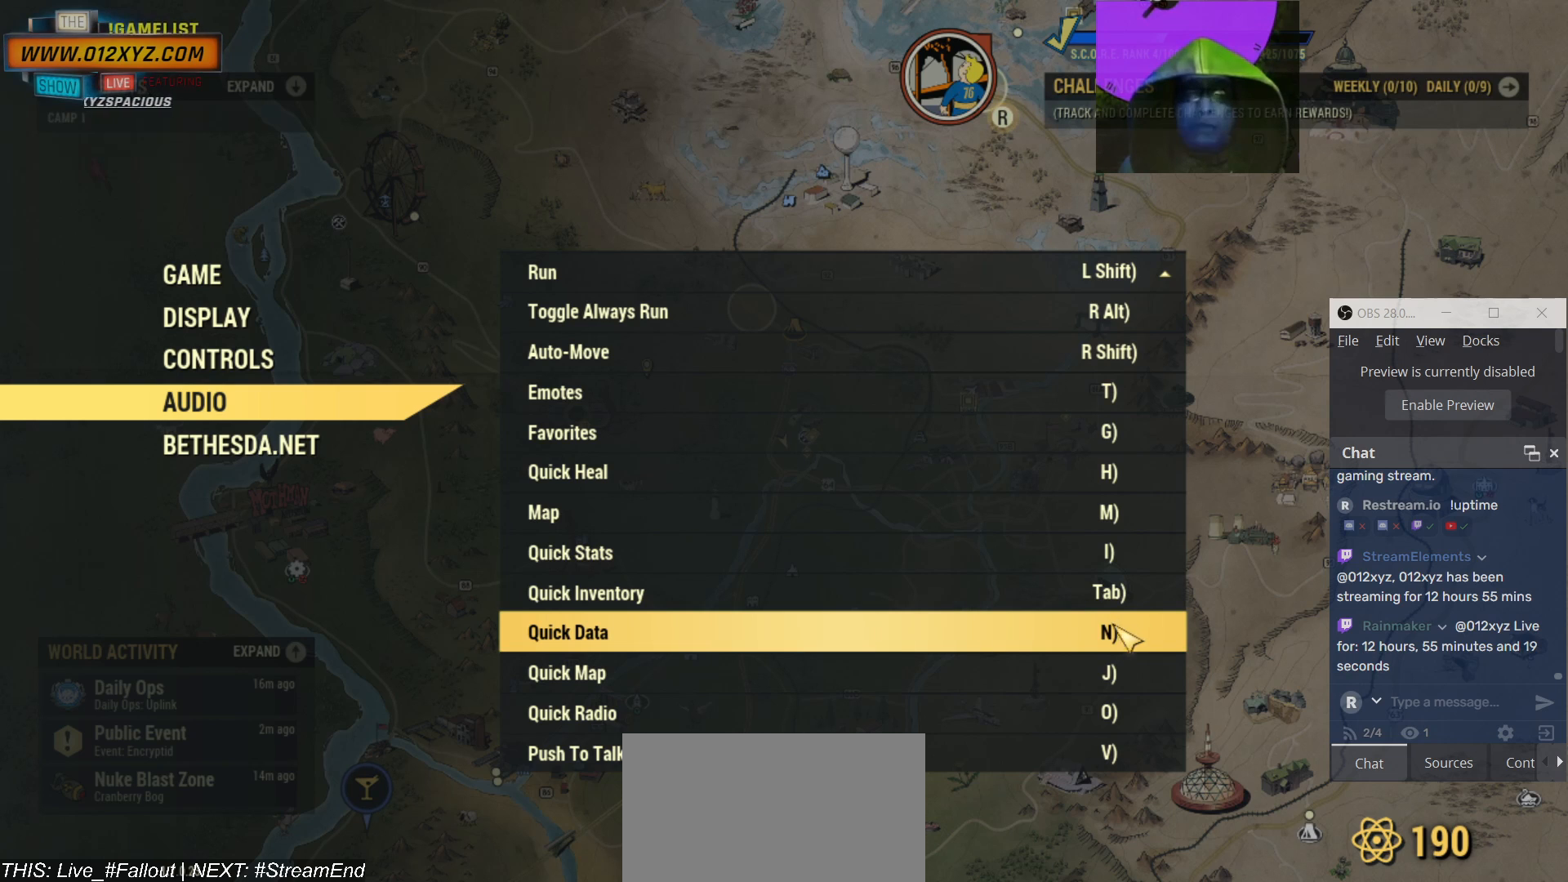
{"keys": [], "mouse": ["wheel"], "events": []}
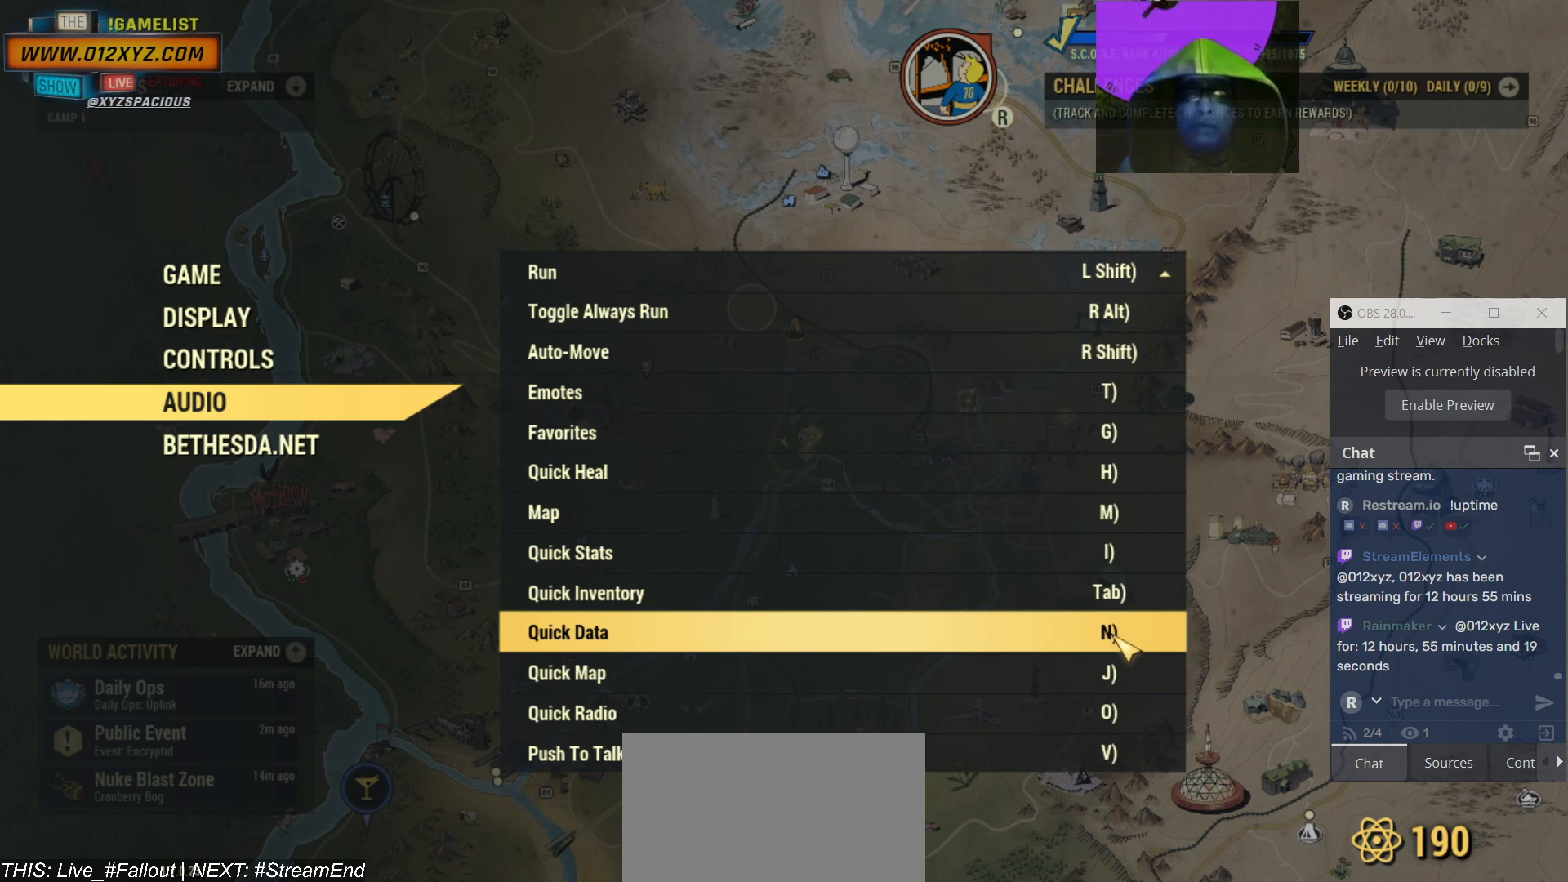
{"keys": [], "mouse": [], "events": [[200, "mouse_wheel", "up"]]}
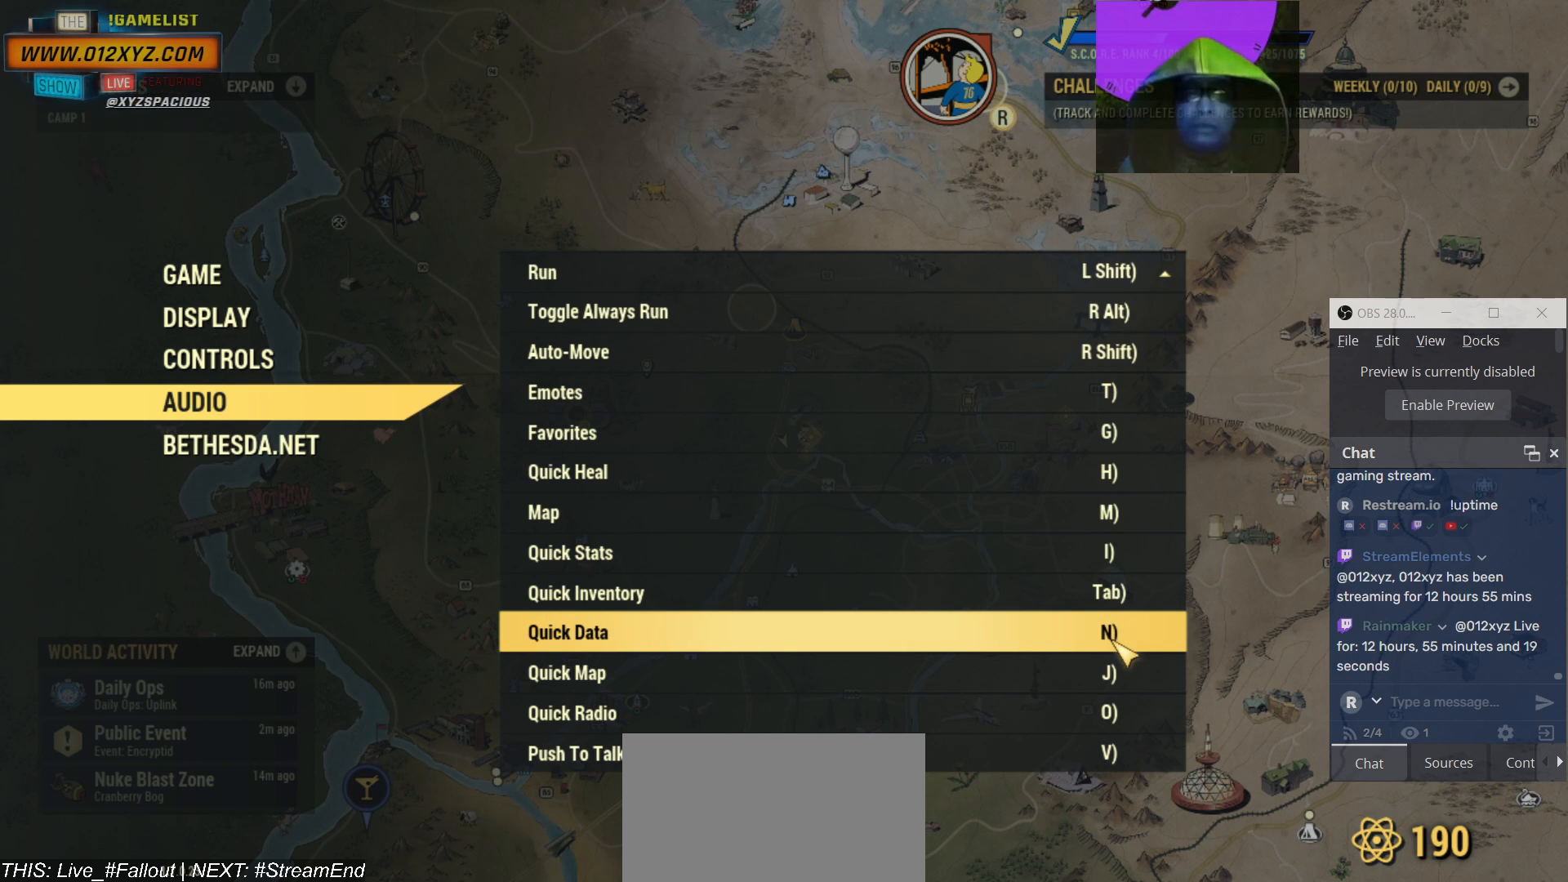
{"keys": [], "mouse": [], "events": []}
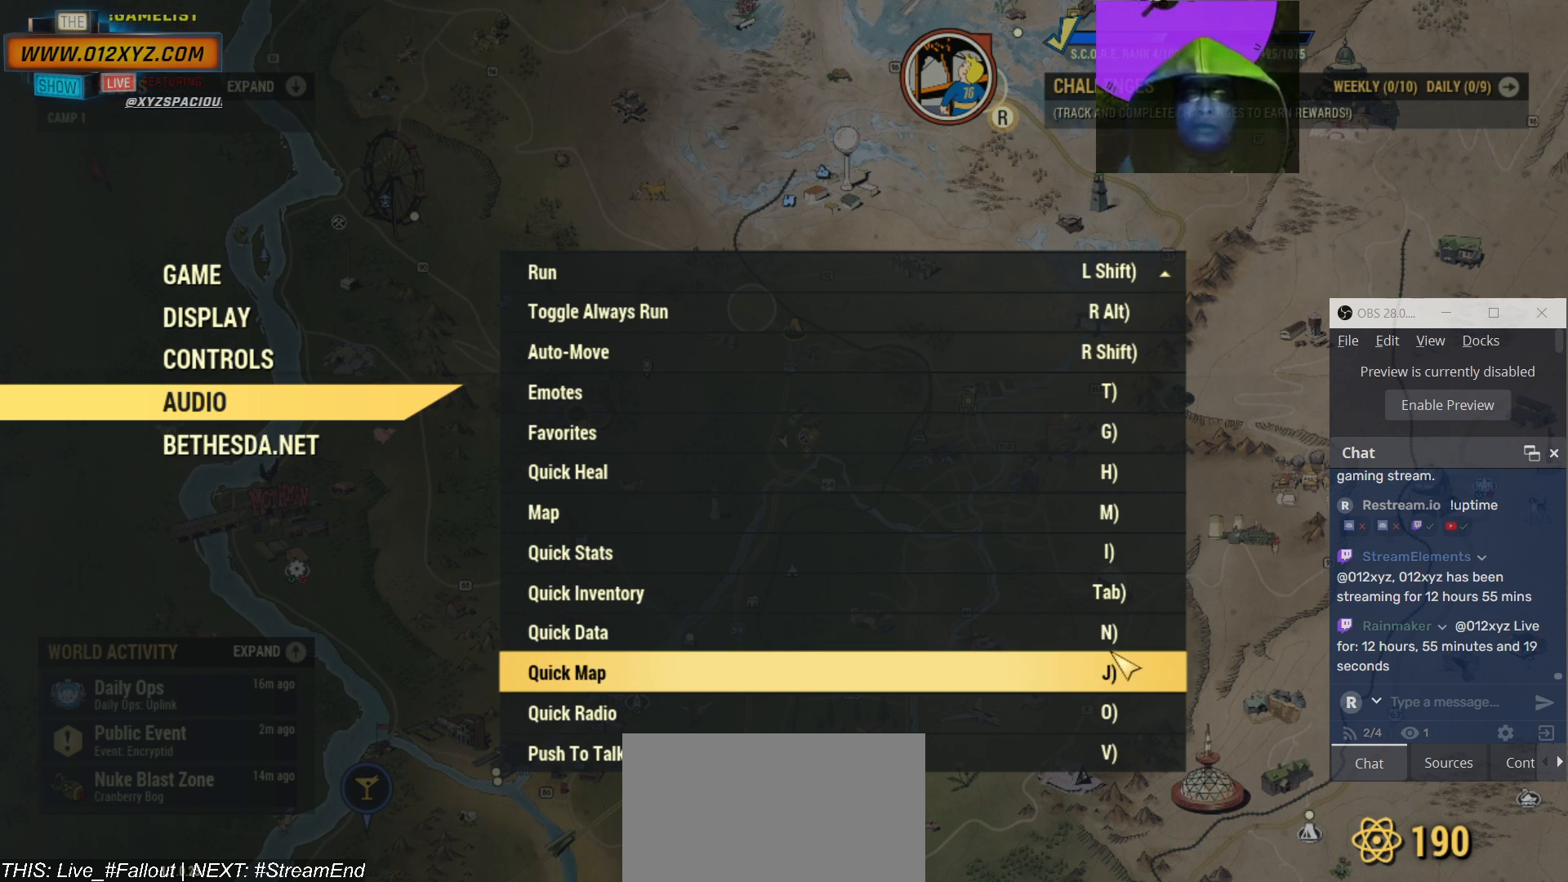
{"keys": [], "mouse": ["left"], "events": [[500, "mouse_left", "down"]]}
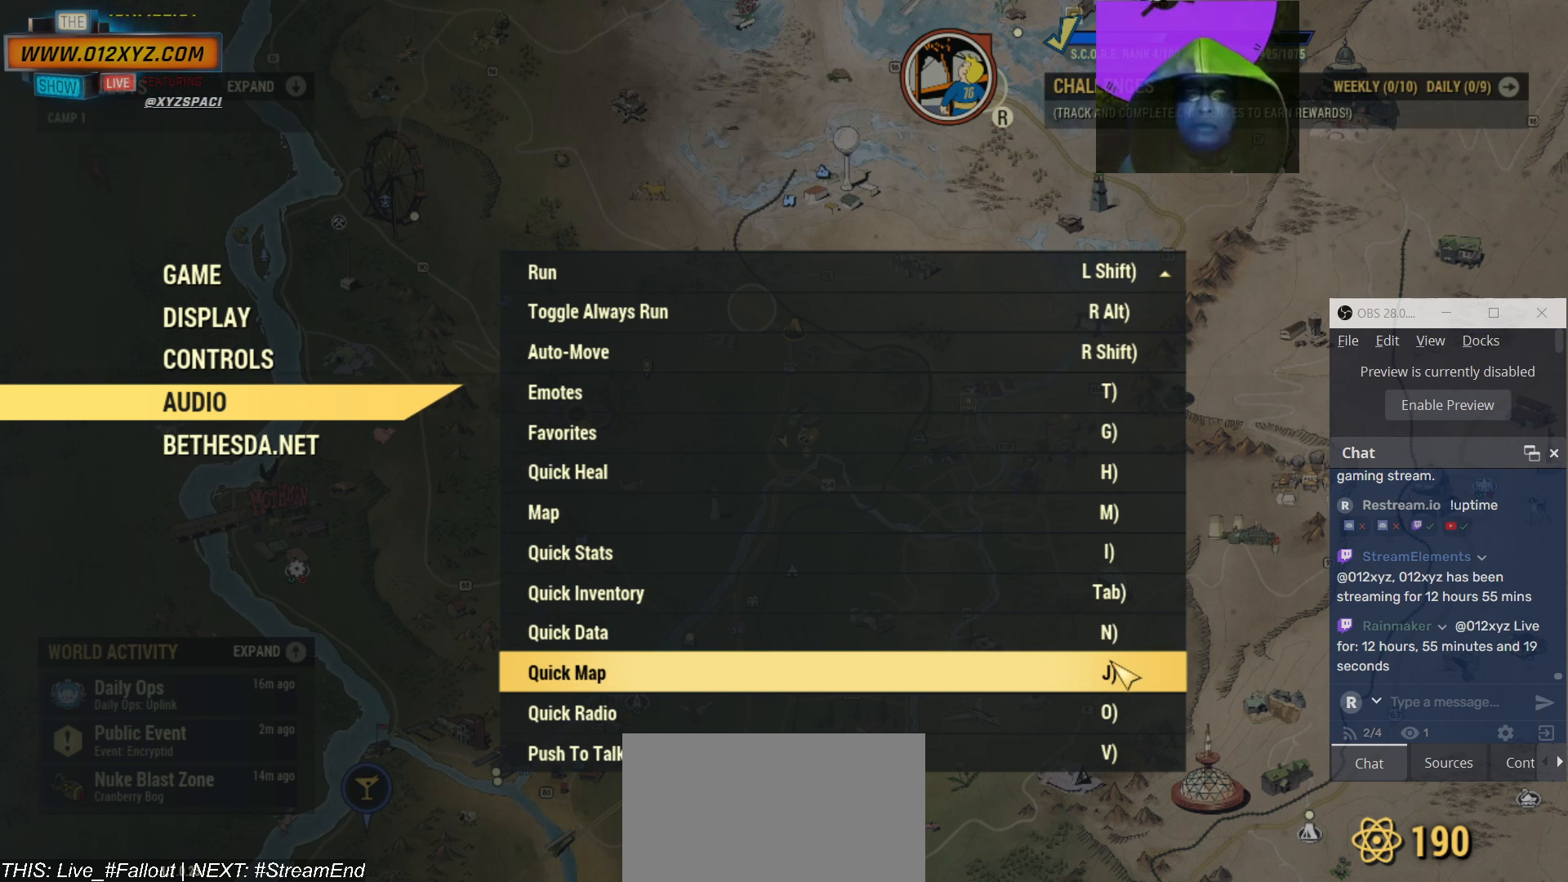
{"keys": [], "mouse": [], "events": [[133, "mouse_left", "up"]]}
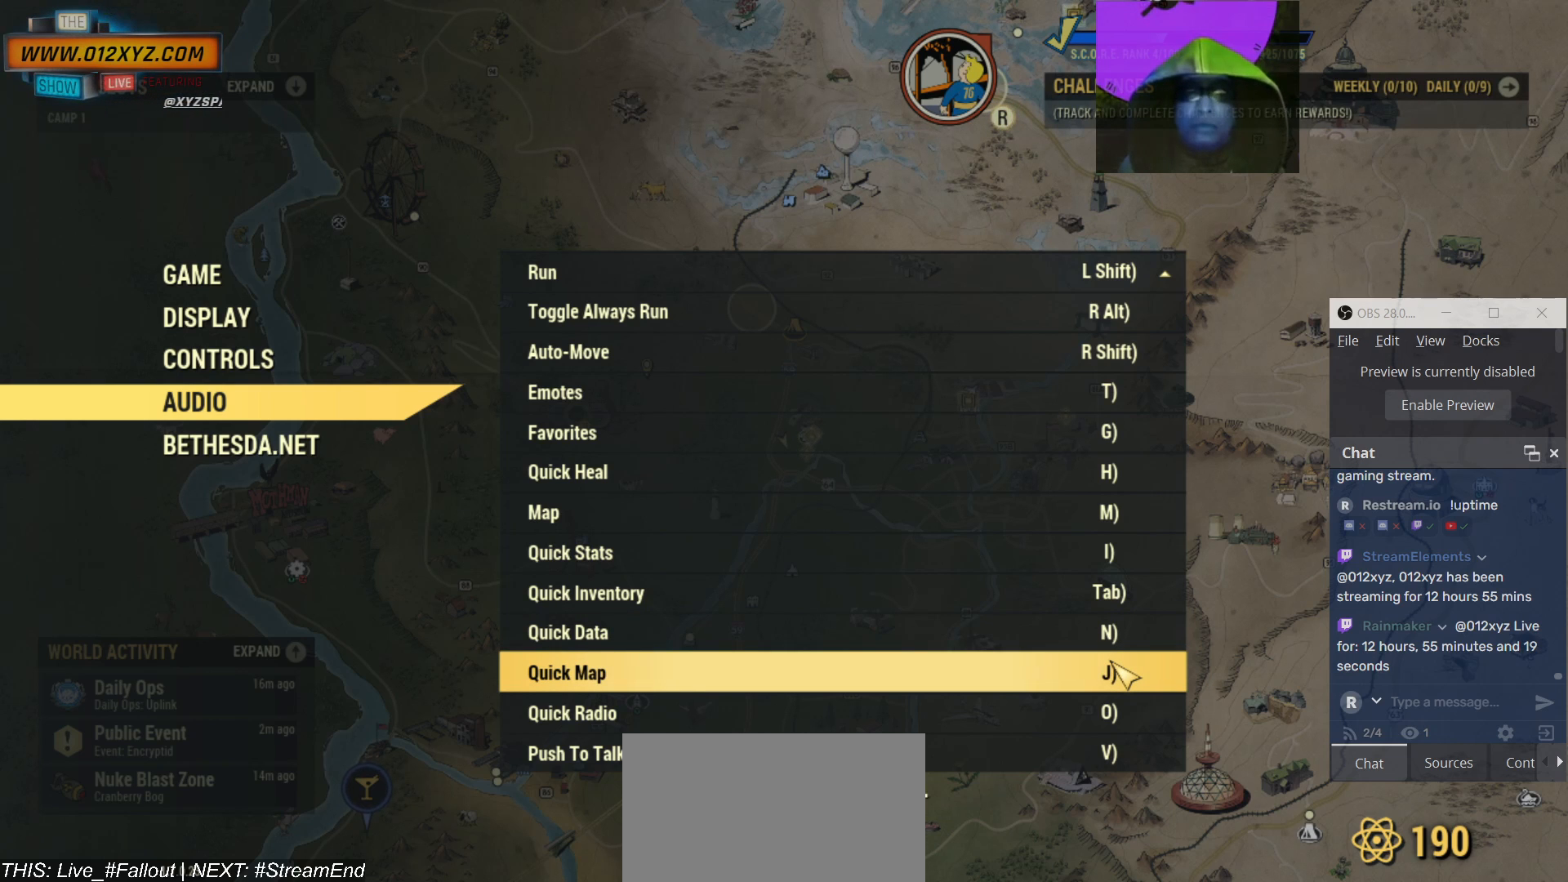
{"keys": [], "mouse": [], "events": []}
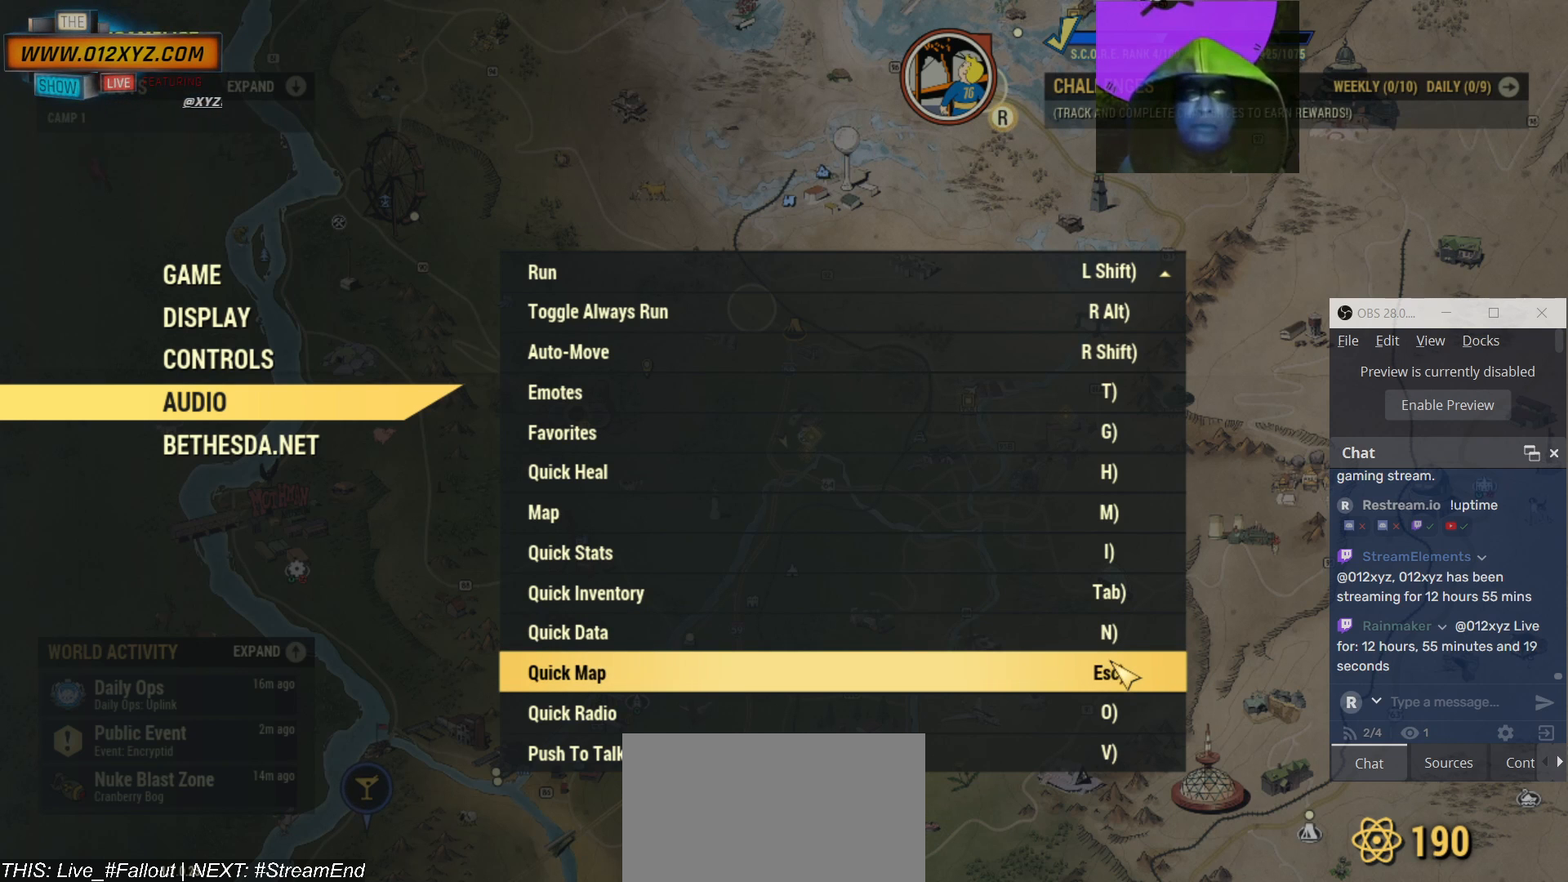
{"keys": [], "mouse": [], "events": []}
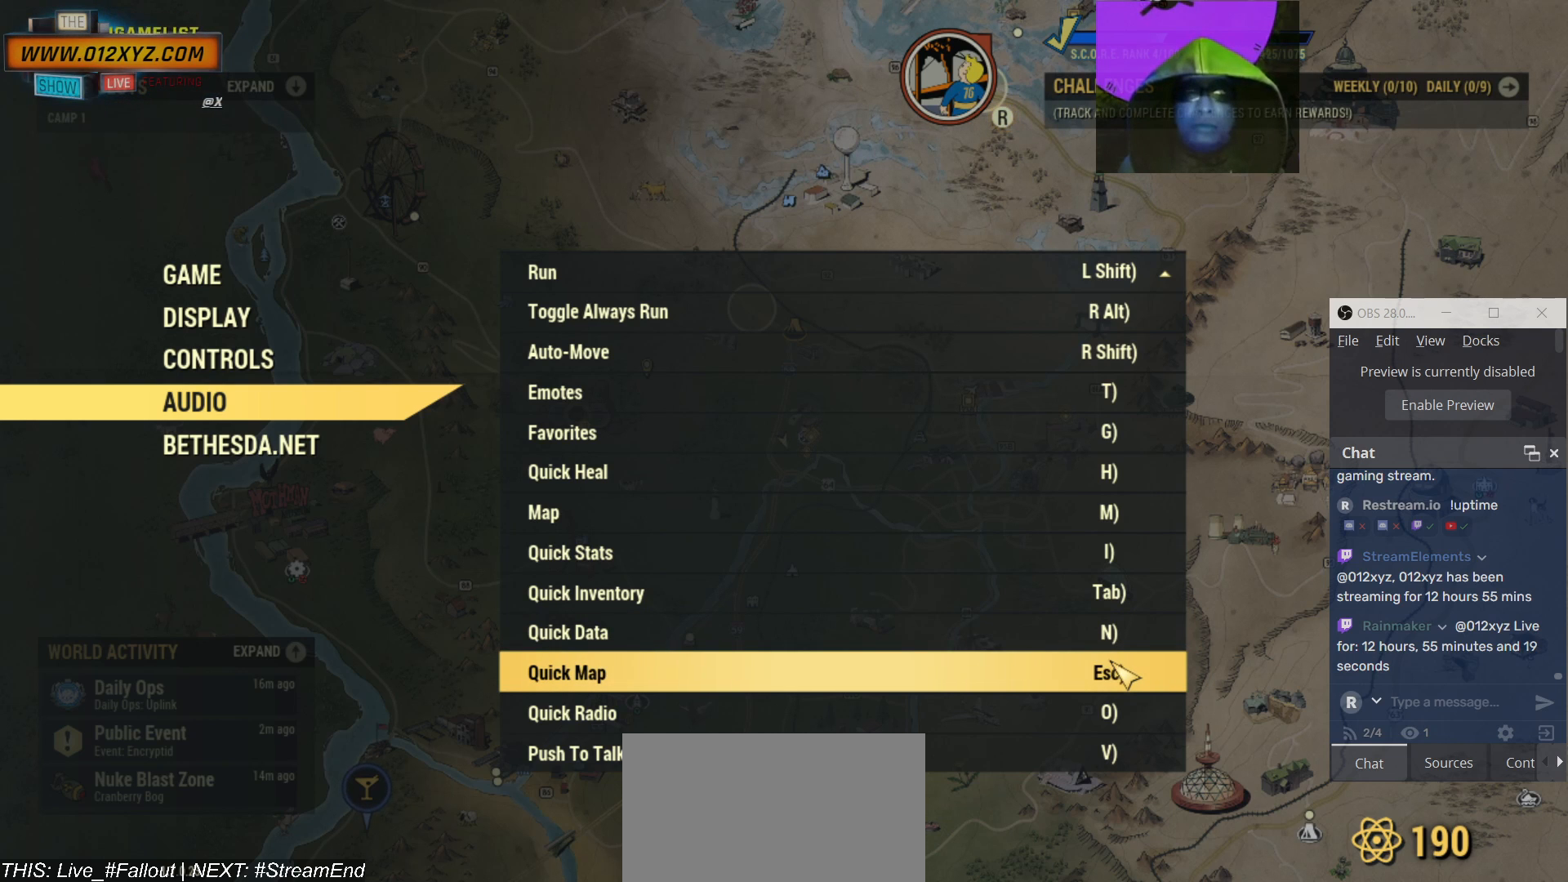
{"keys": [], "mouse": [], "events": []}
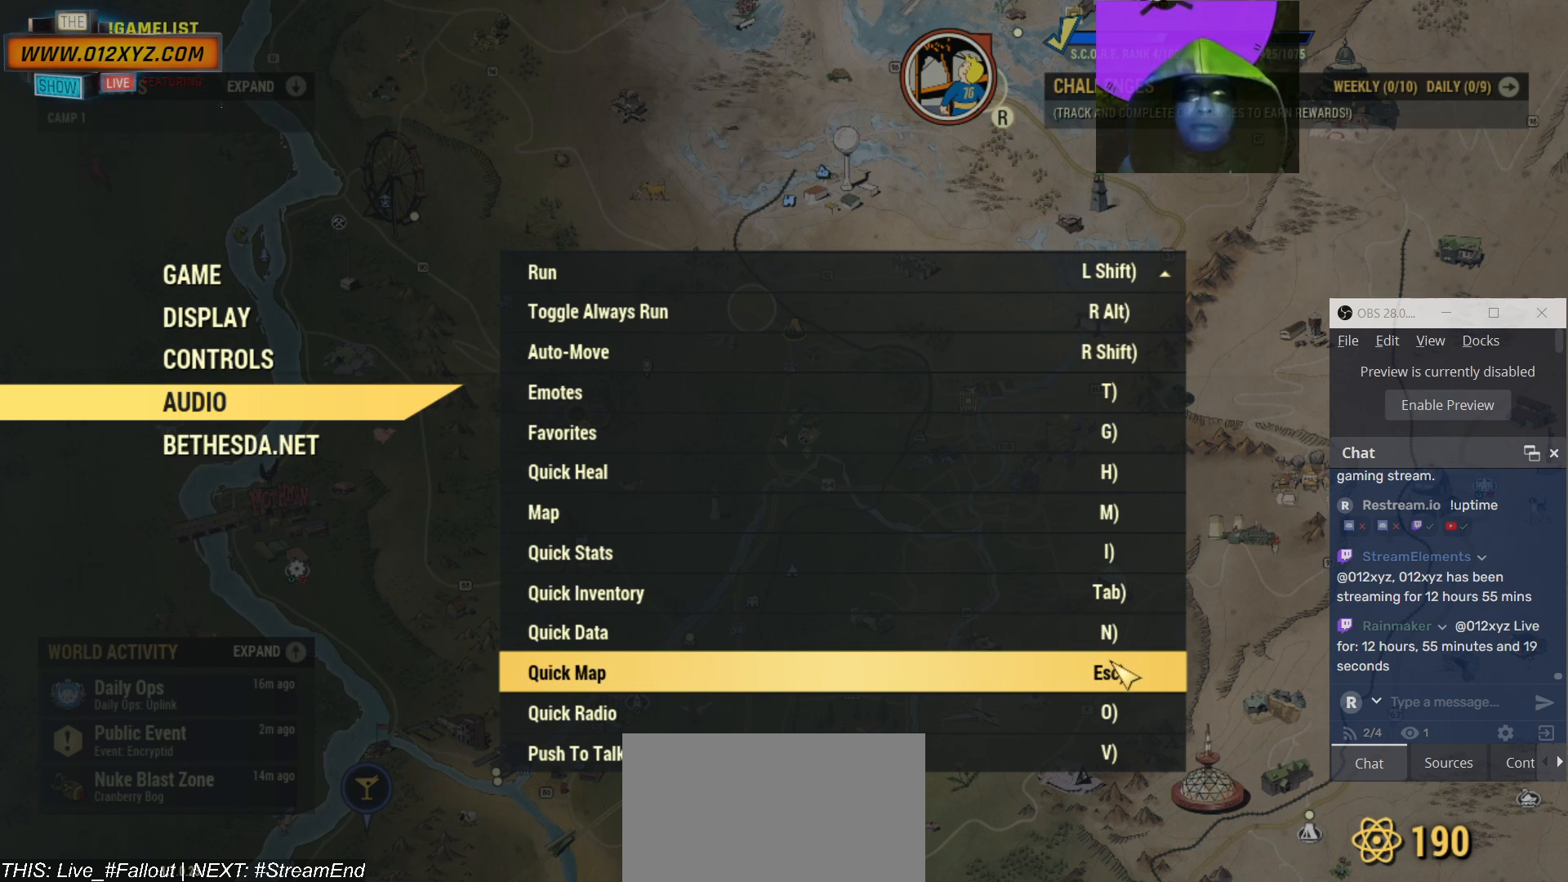
{"keys": [], "mouse": [], "events": []}
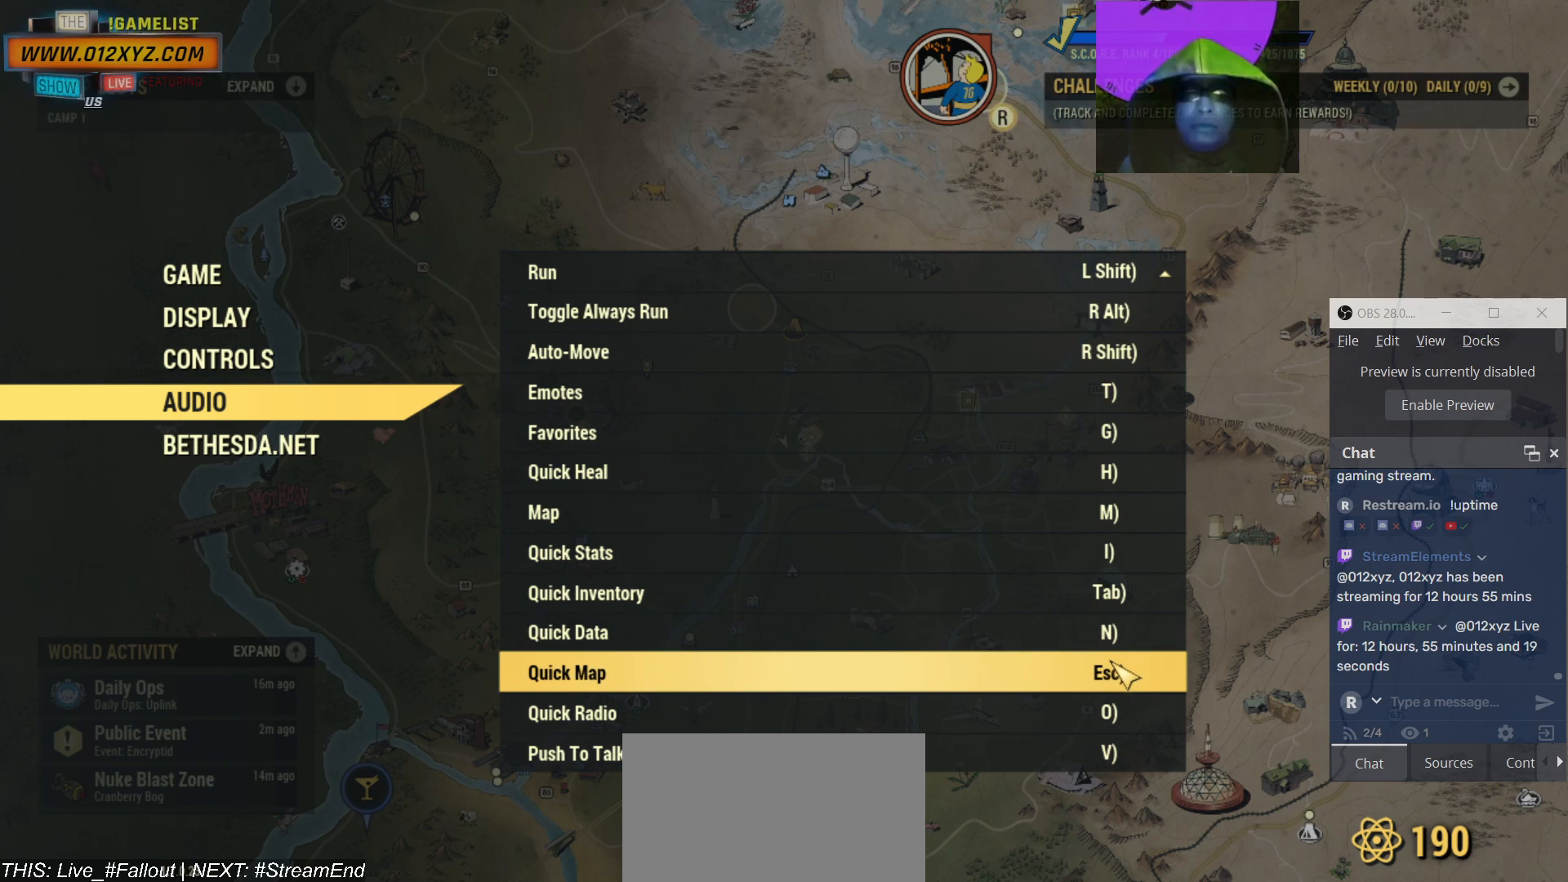
{"keys": [], "mouse": [], "events": []}
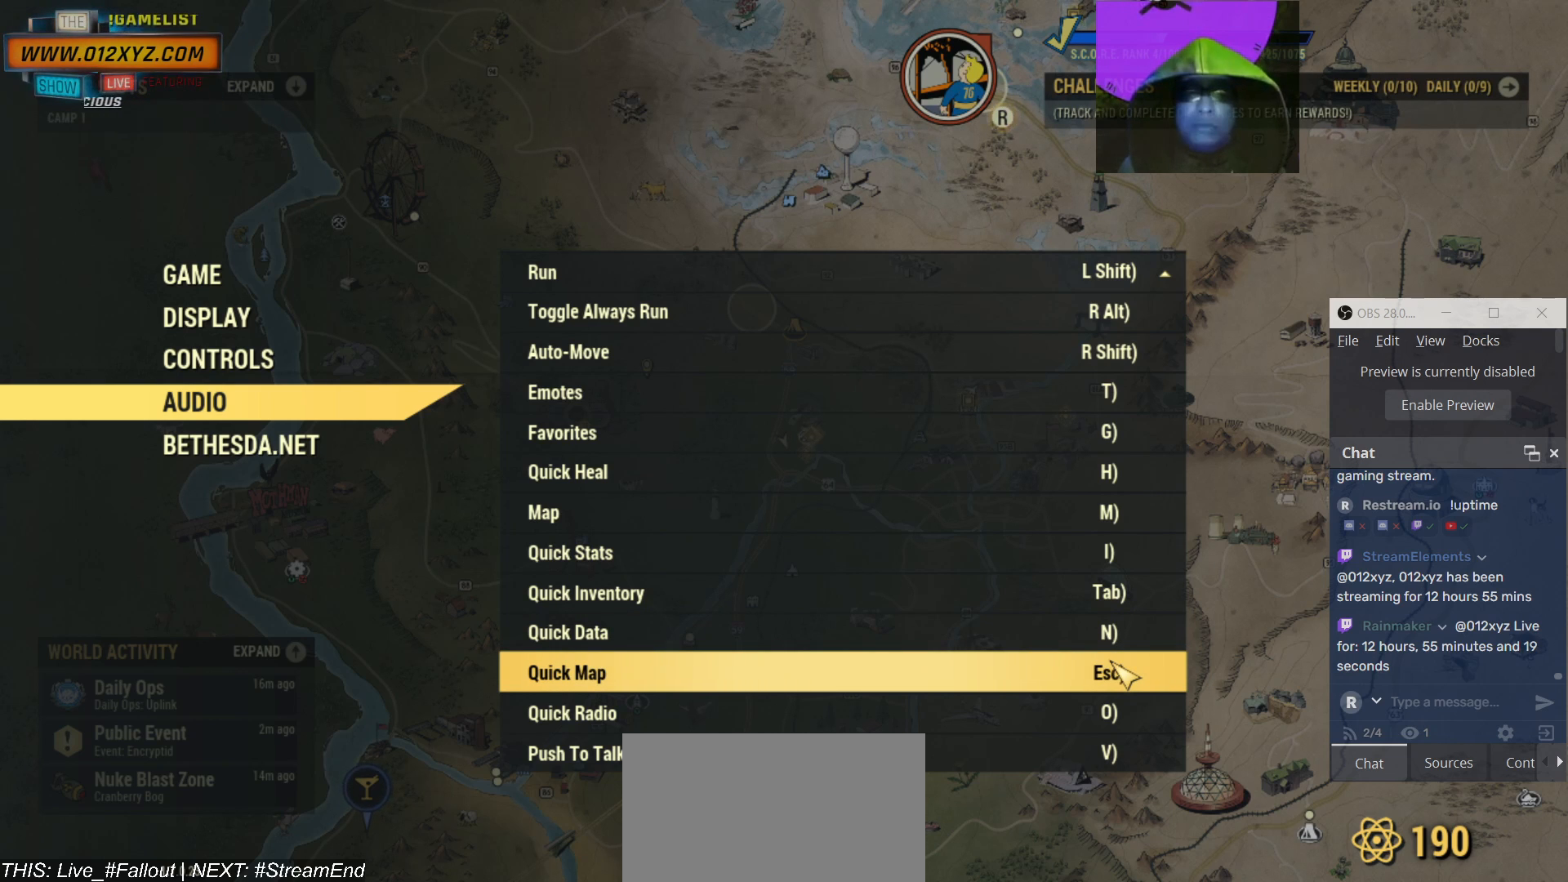
{"keys": [], "mouse": [], "events": []}
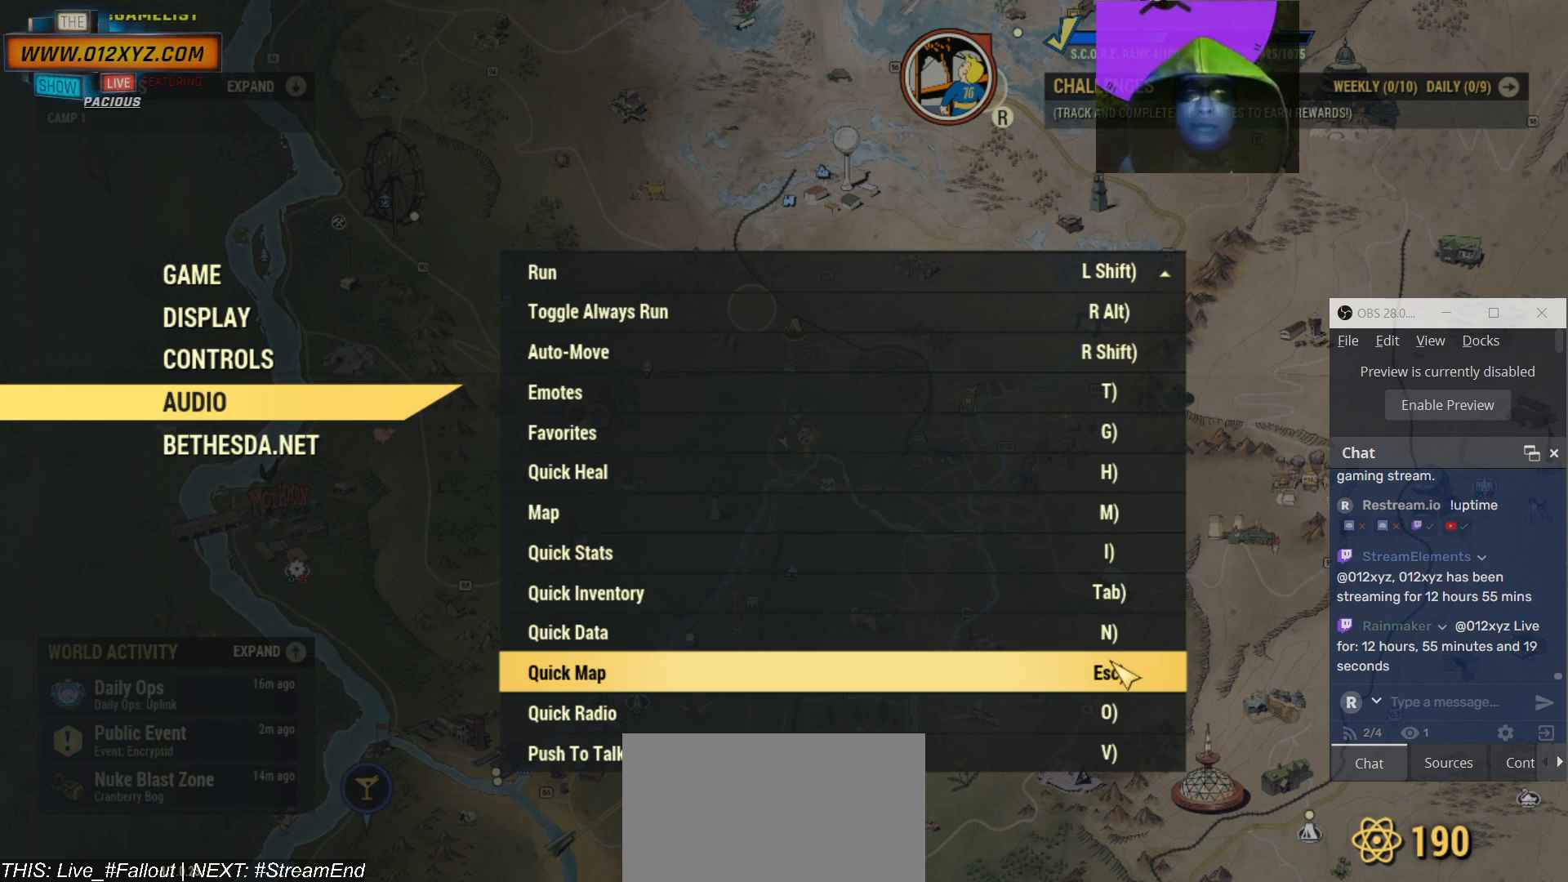
{"keys": [], "mouse": [], "events": [[100, "tab", "down"], [267, "tab", "up"]]}
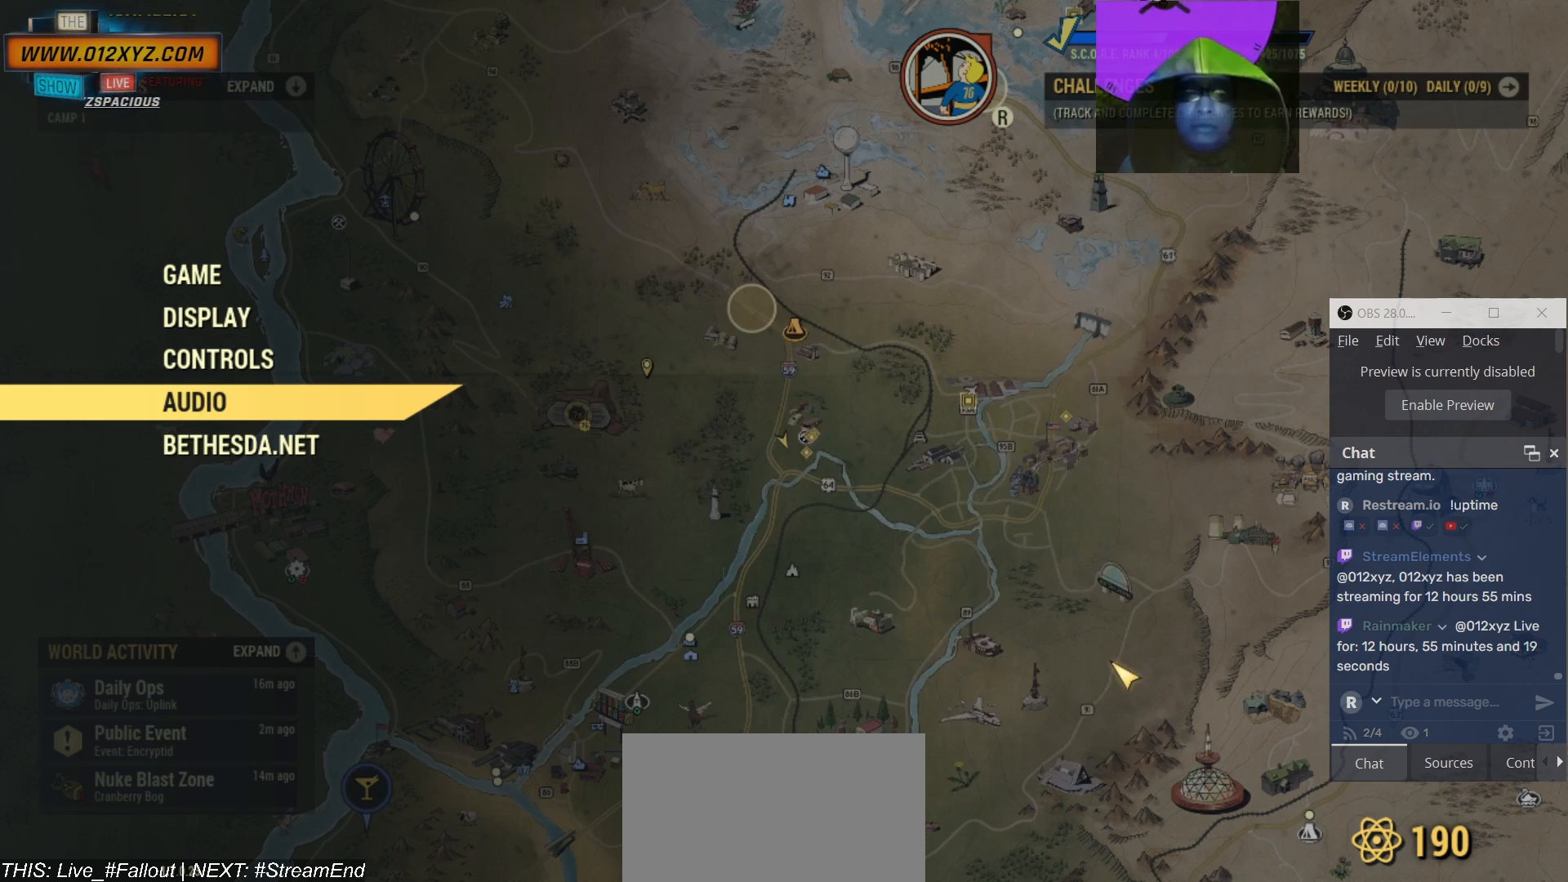
{"keys": [], "mouse": [], "events": []}
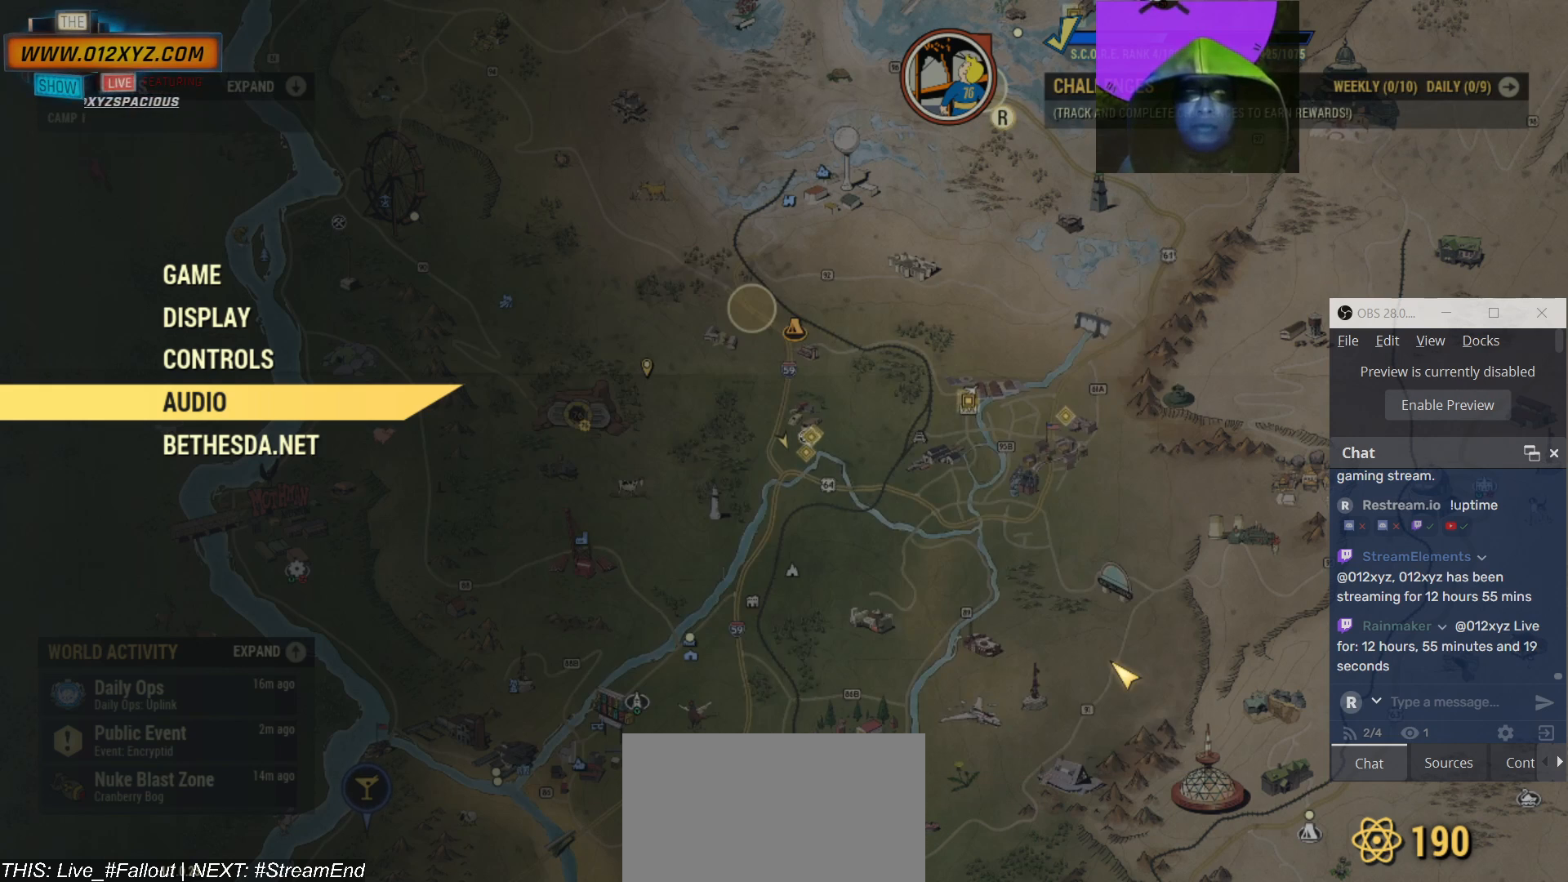
{"keys": [], "mouse": [], "events": [[267, "tab", "down"], [400, "tab", "up"]]}
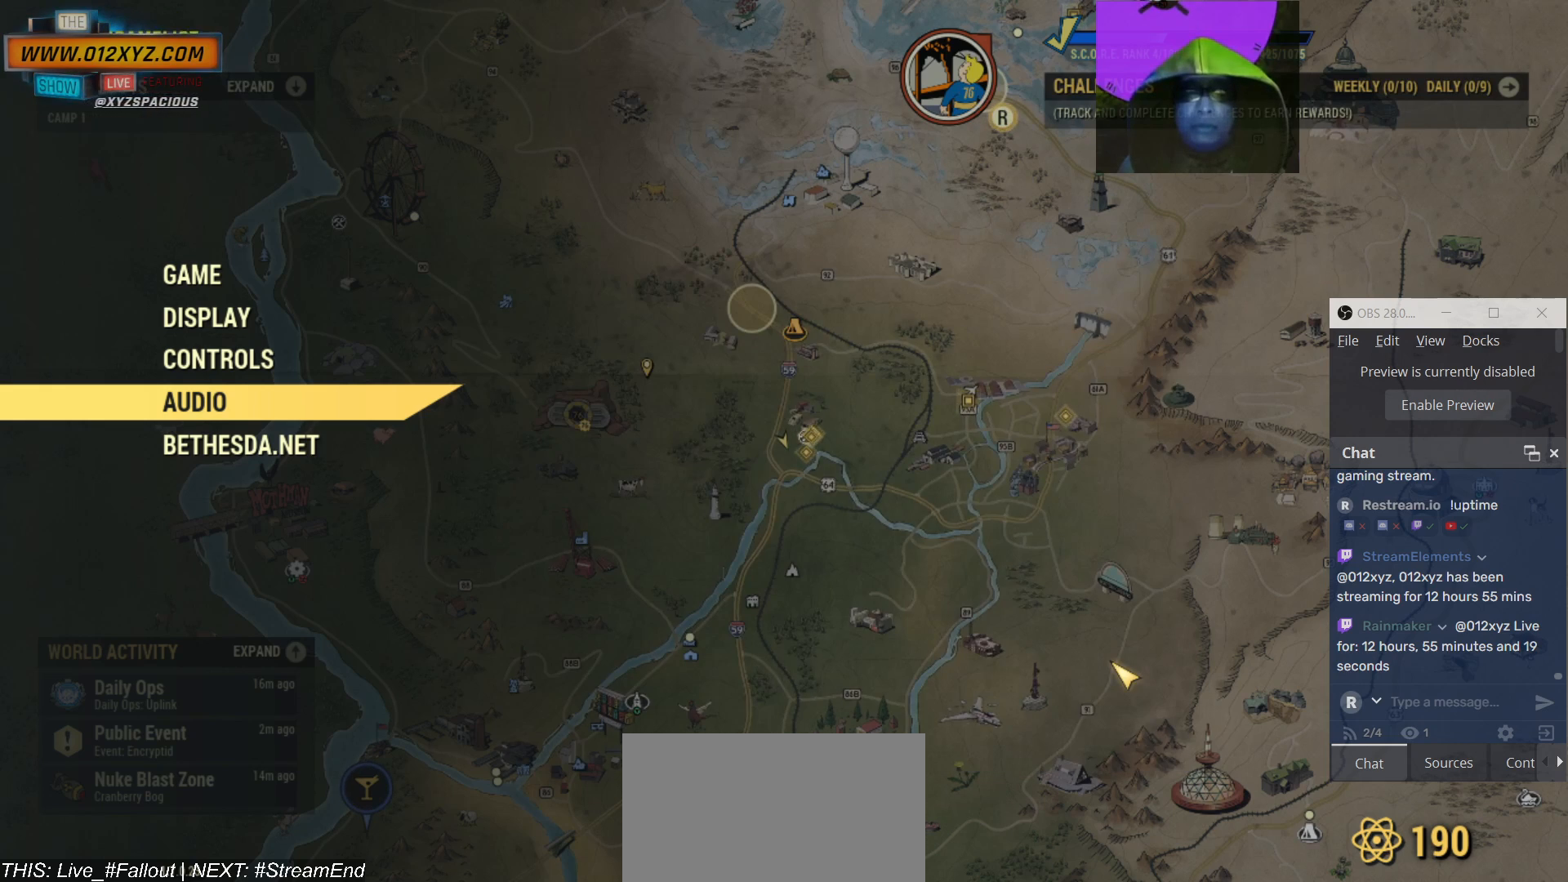
{"keys": [], "mouse": [], "events": []}
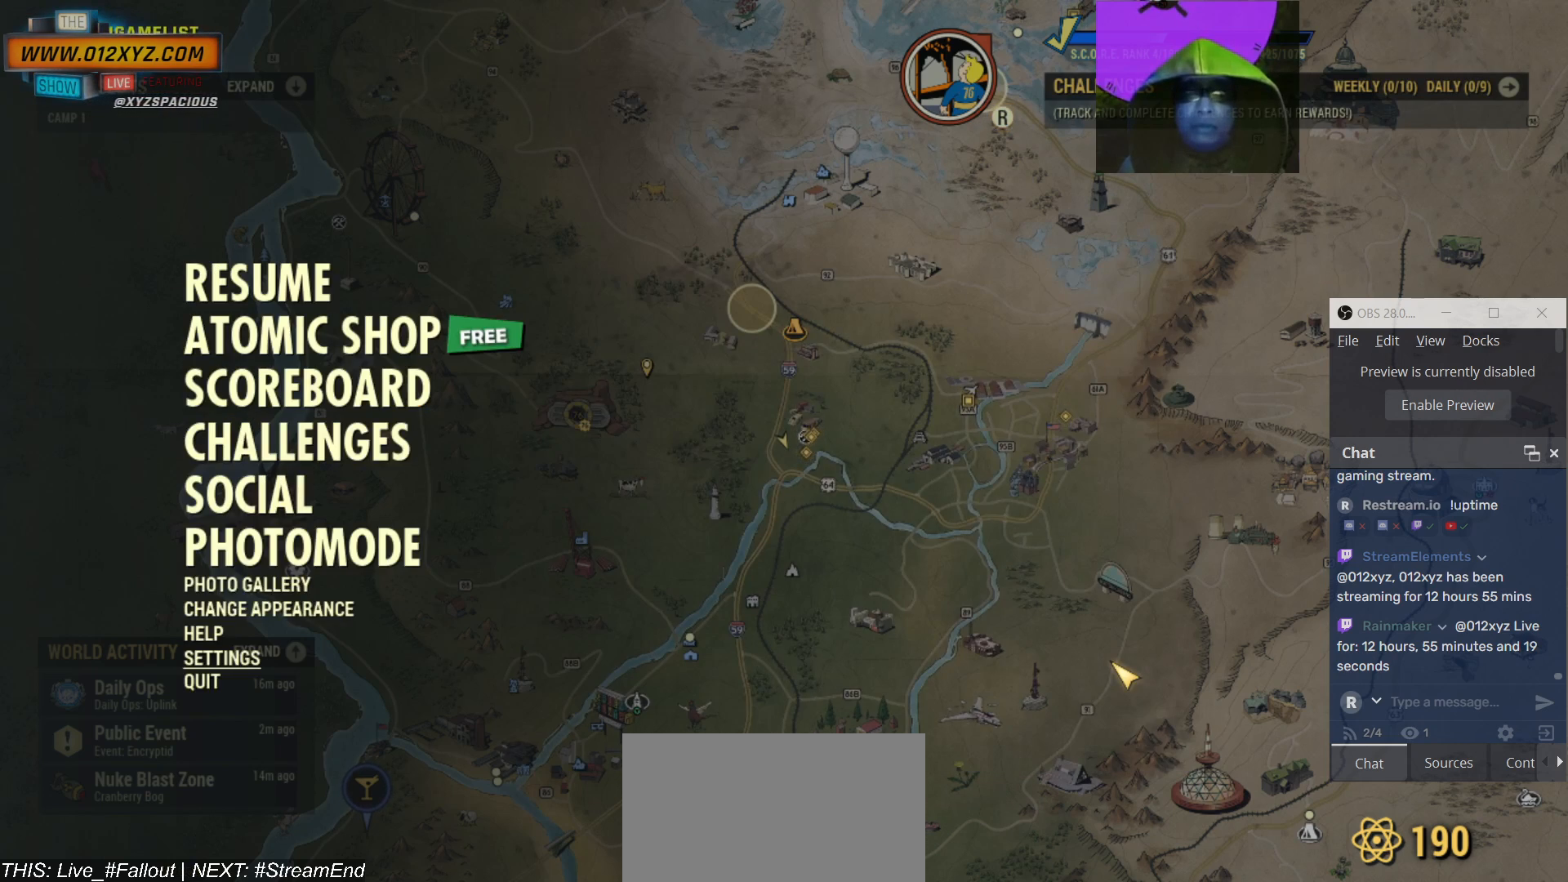
{"keys": [], "mouse": [], "events": []}
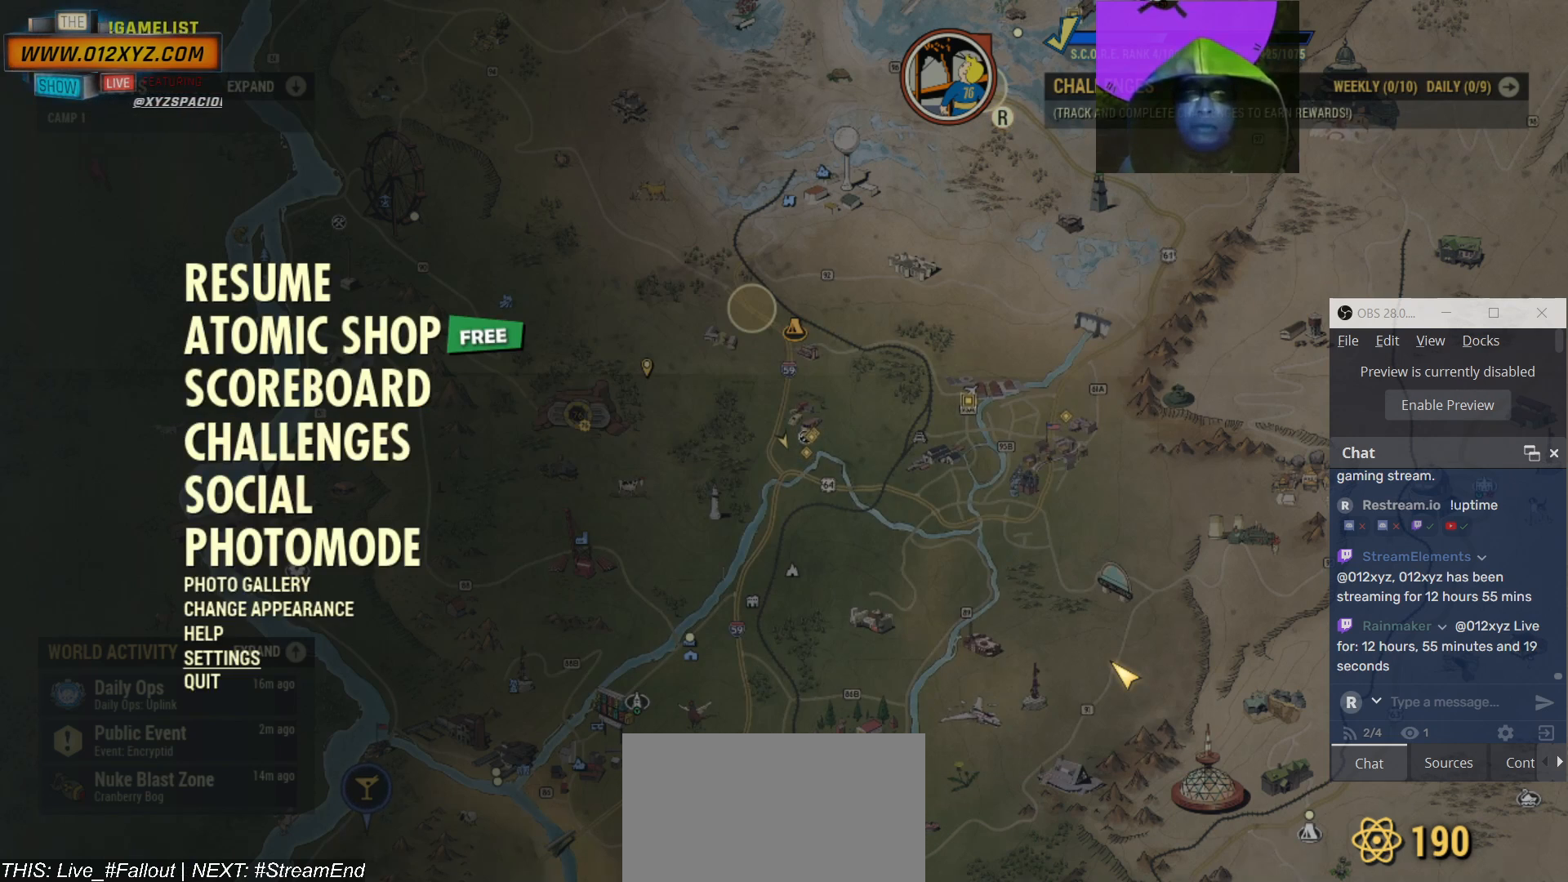
{"keys": [], "mouse": [], "events": []}
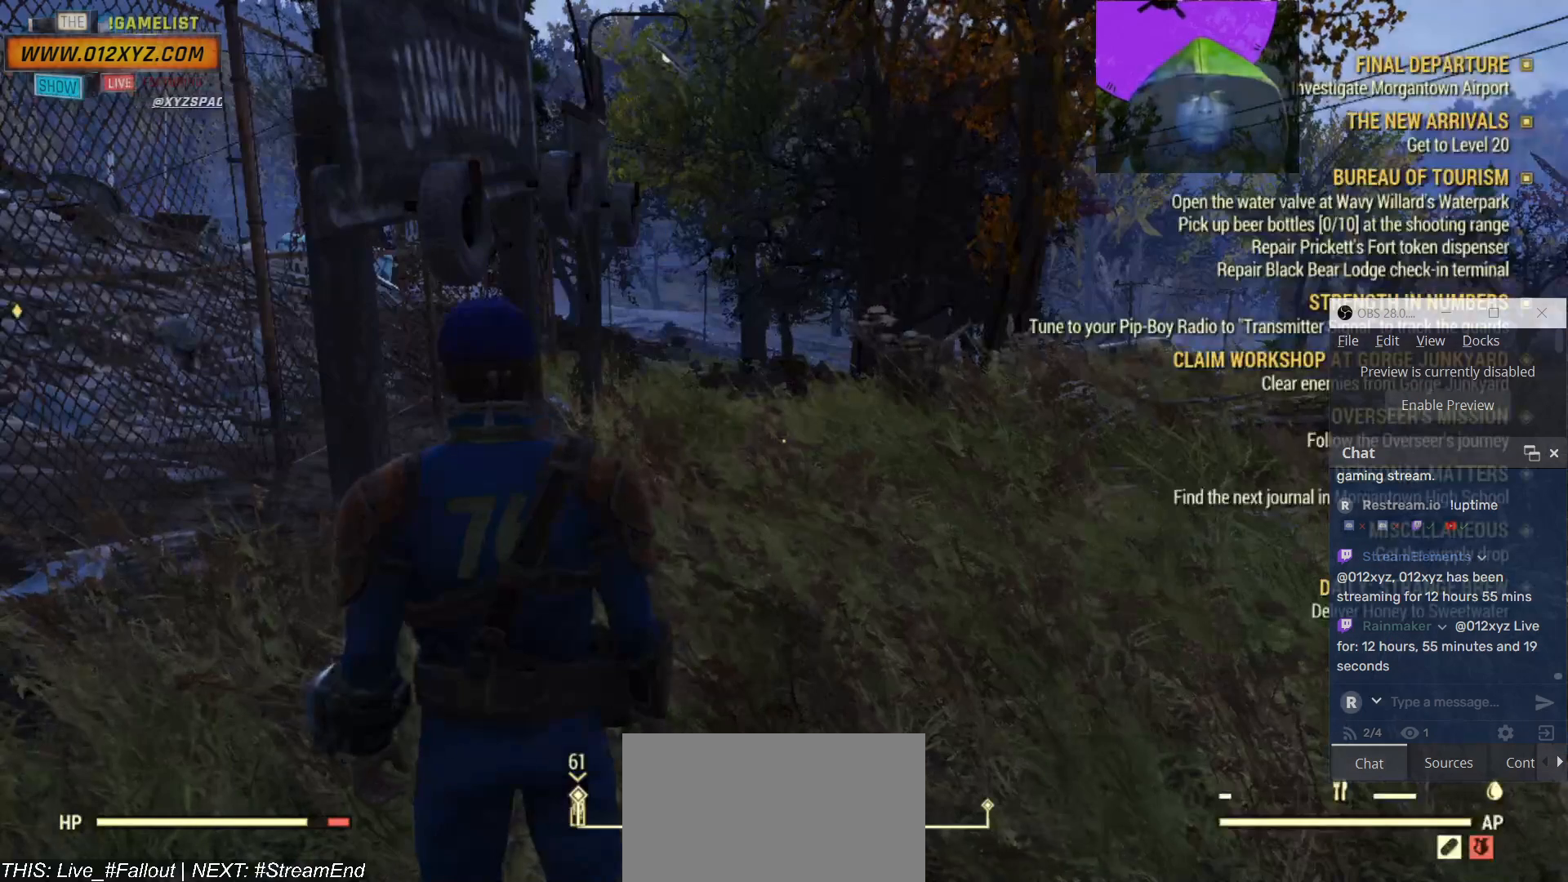
{"keys": [], "mouse": [], "events": []}